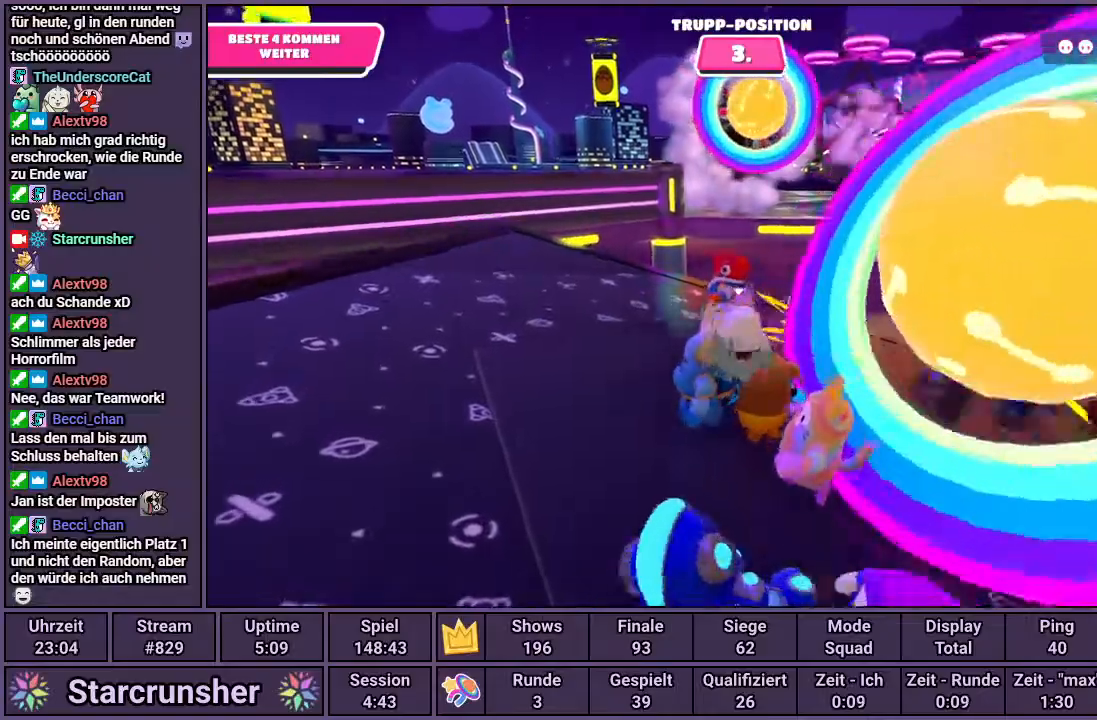
Gameplay with a controller (PlayStation layout); each line is a JSON object with the inputs held at the frame after it. "events" lists button and stick changes between this image and that frame as [ms after this image, input, new state], when the widget could be followed in between.
{"buttons": [], "left_stick": "left", "right_stick": "center", "events": [[83, "left_stick", "left"], [133, "right_stick", "right"], [267, "right_stick", "center"]]}
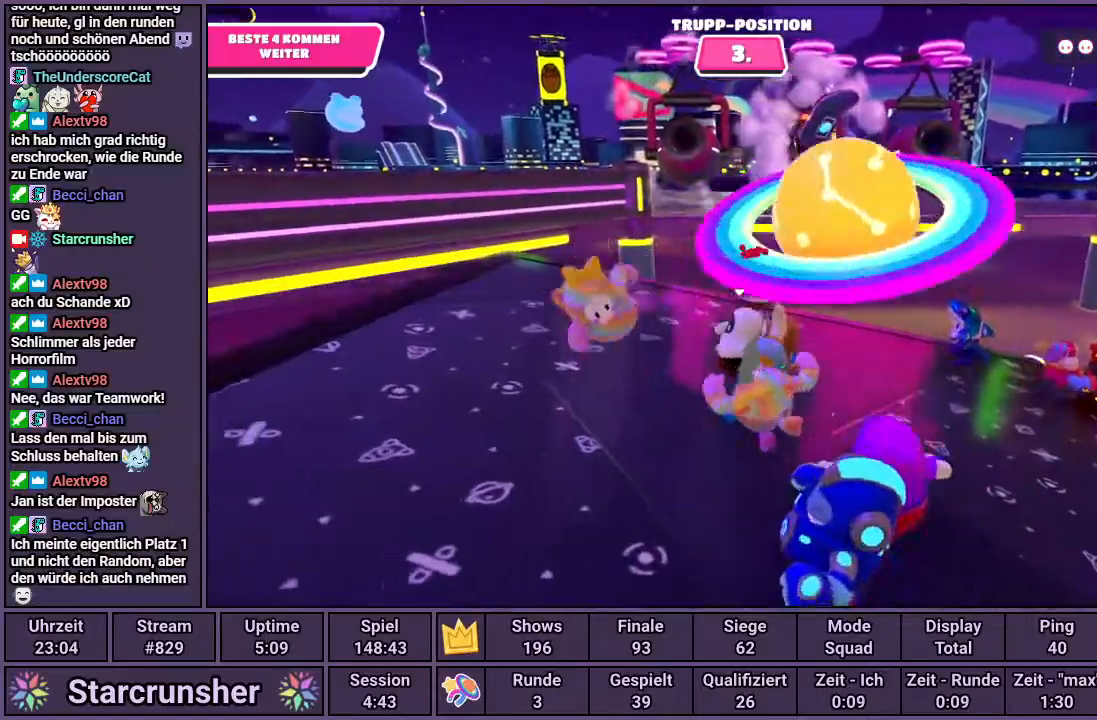
{"buttons": [], "left_stick": "right", "right_stick": "center", "events": [[250, "left_stick", "right"]]}
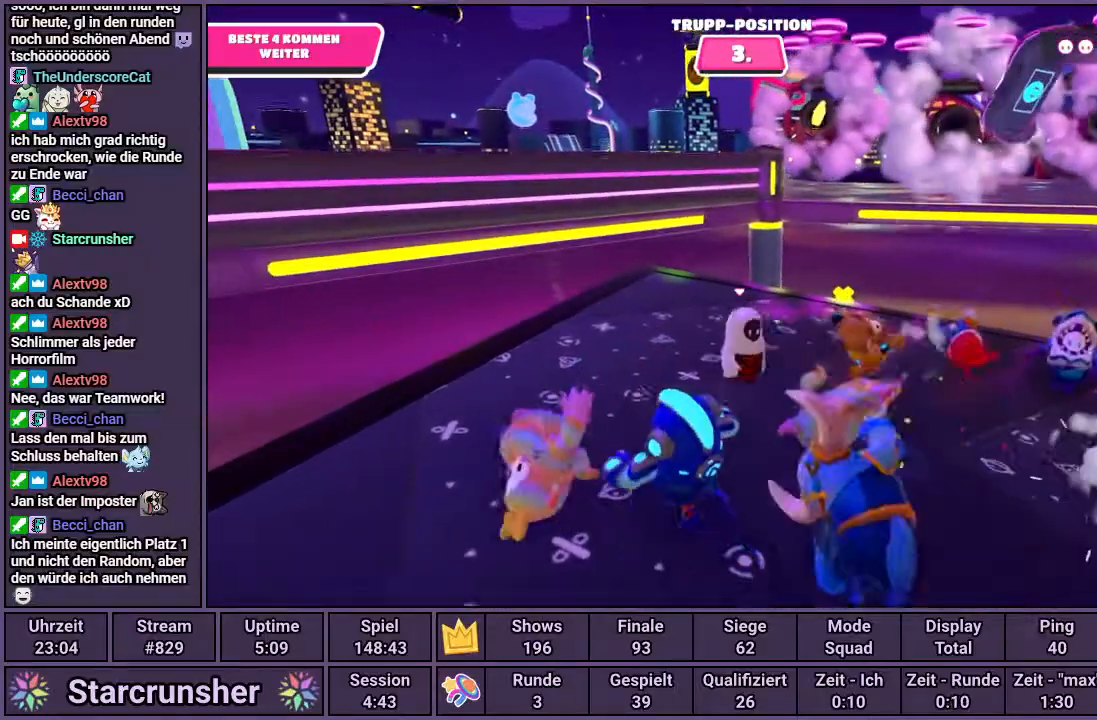
{"buttons": [], "left_stick": "right", "right_stick": "center", "events": []}
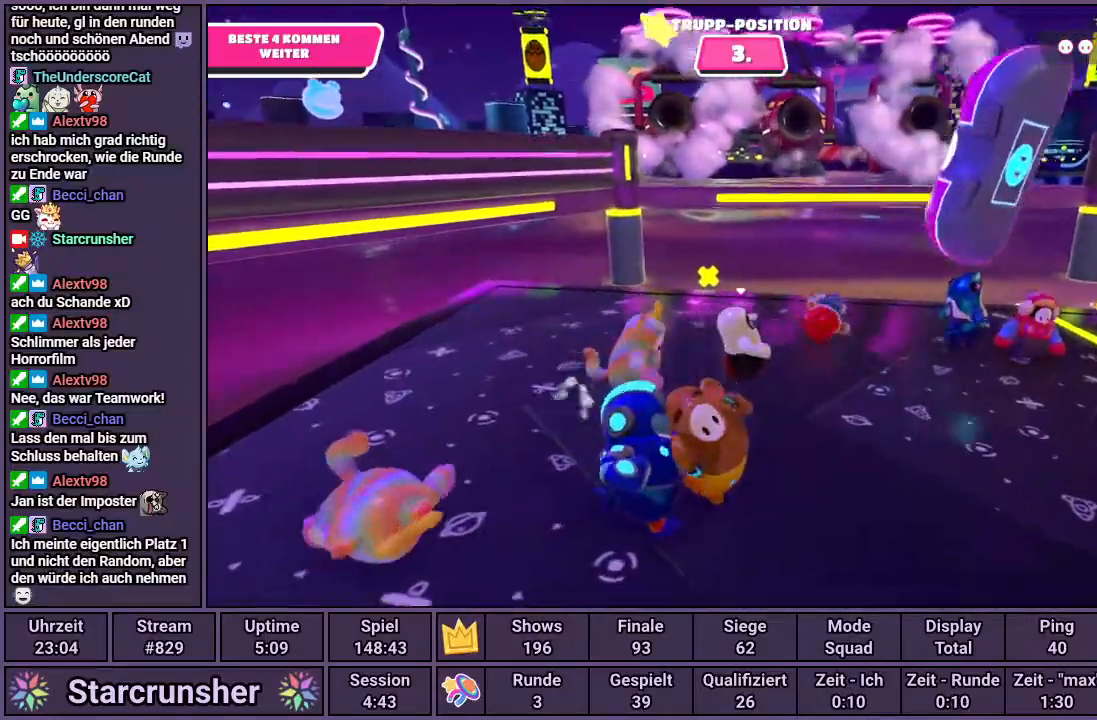
{"buttons": [], "left_stick": "center", "right_stick": "center", "events": [[67, "left_stick", "center"], [200, "right_stick", "left"], [350, "right_stick", "center"]]}
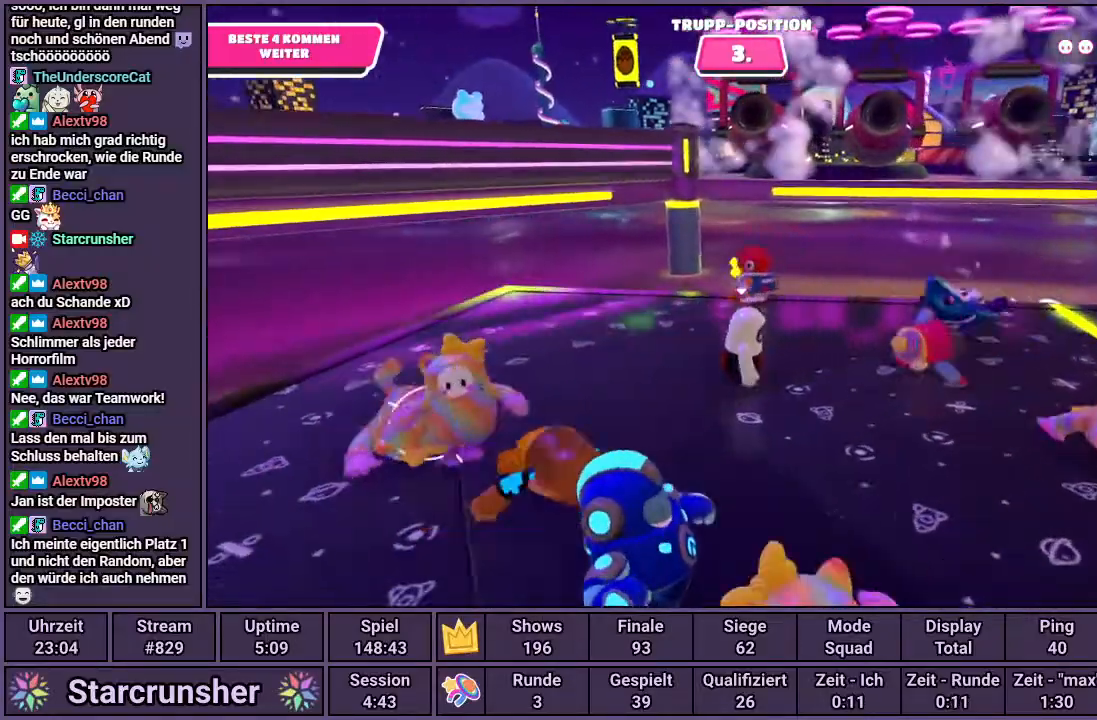
{"buttons": [], "left_stick": "center", "right_stick": "center", "events": [[133, "left_stick", "right"], [367, "left_stick", "center"]]}
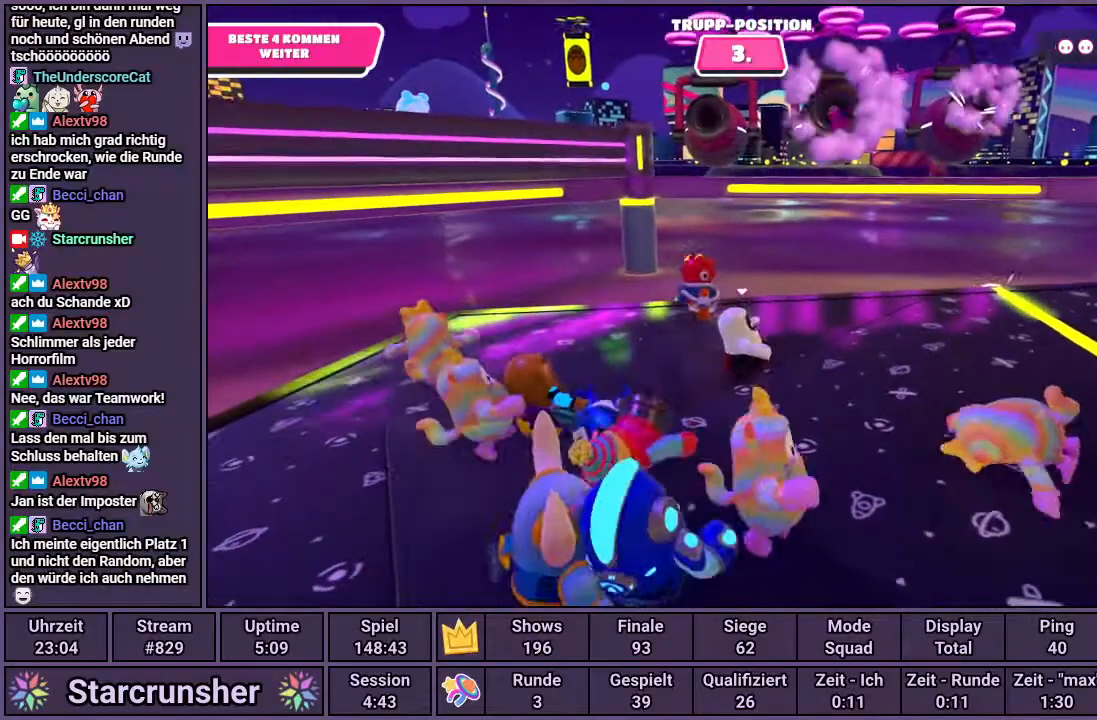
{"buttons": [], "left_stick": "center", "right_stick": "center", "events": [[150, "left_stick", "left"], [300, "left_stick", "center"]]}
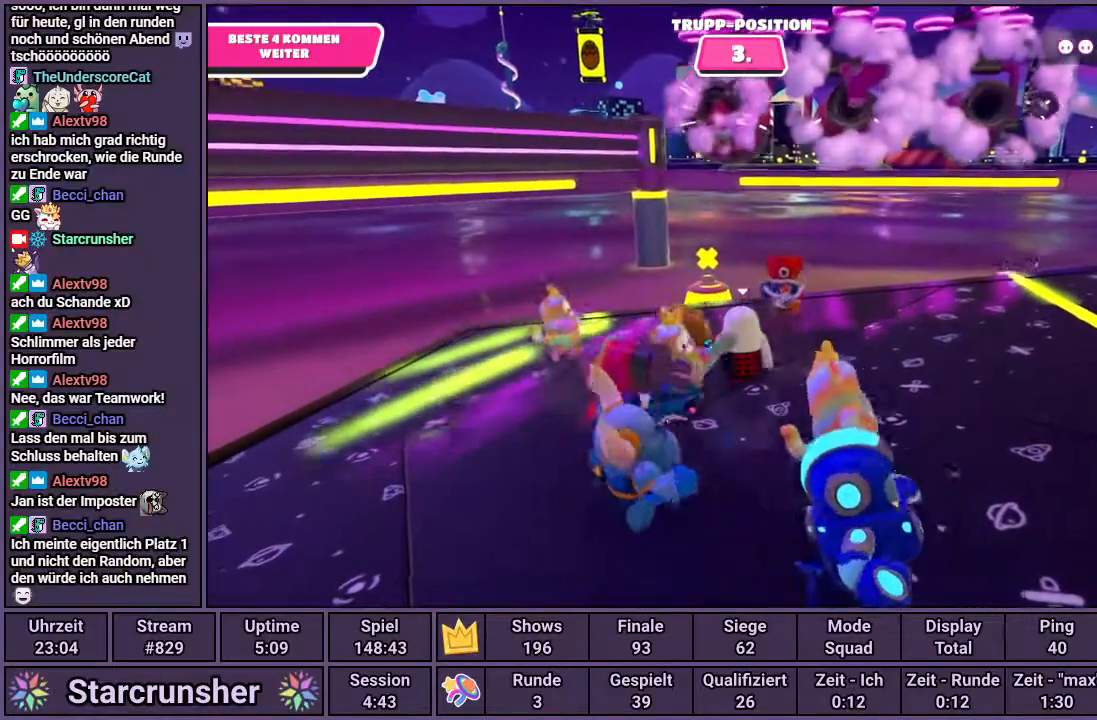
{"buttons": [], "left_stick": "center", "right_stick": "center", "events": []}
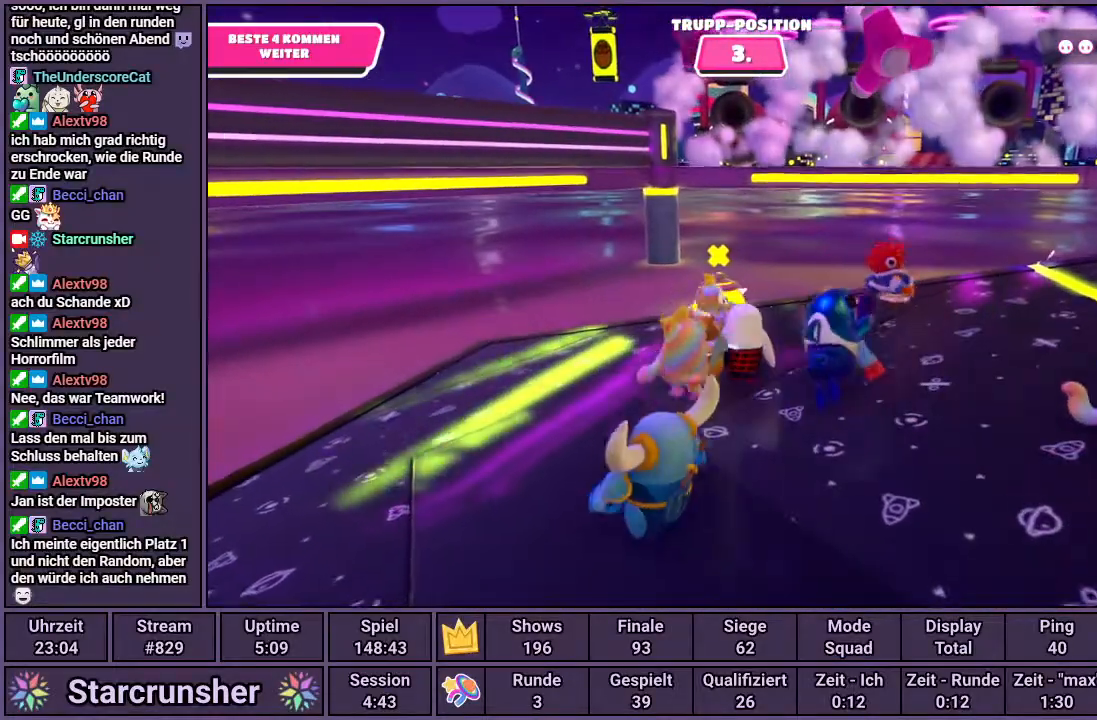
{"buttons": [], "left_stick": "center", "right_stick": "center", "events": []}
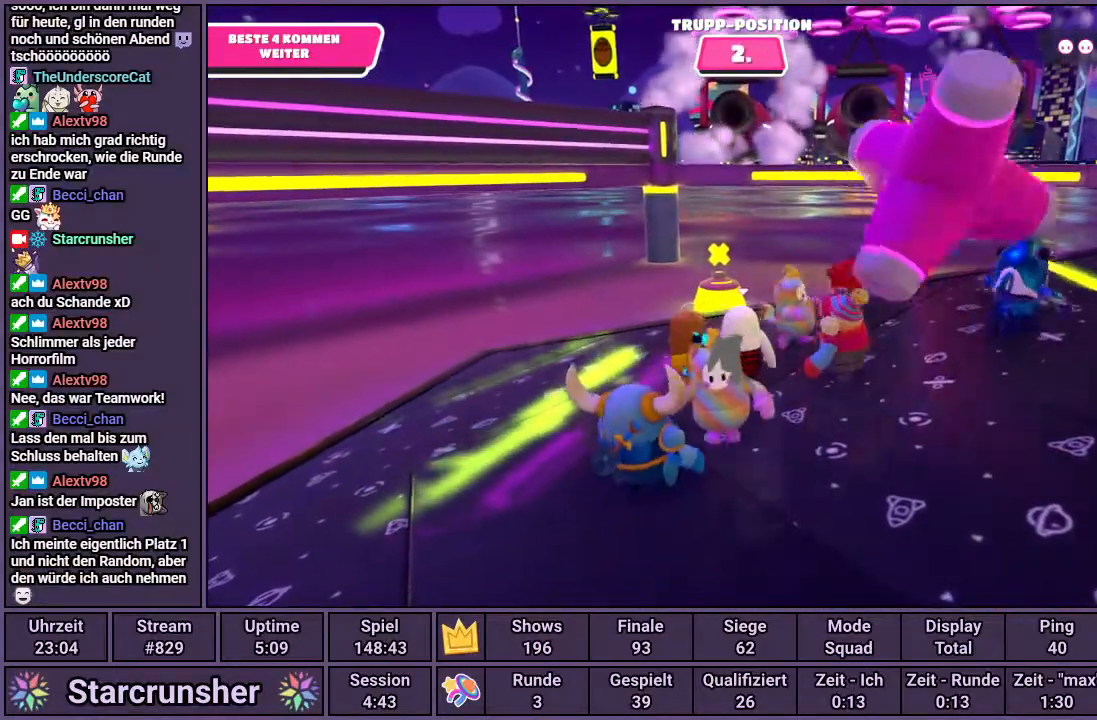
{"buttons": [], "left_stick": "down-left", "right_stick": "center", "events": [[233, "right_stick", "down-right"], [333, "left_stick", "down-left"], [417, "right_stick", "center"]]}
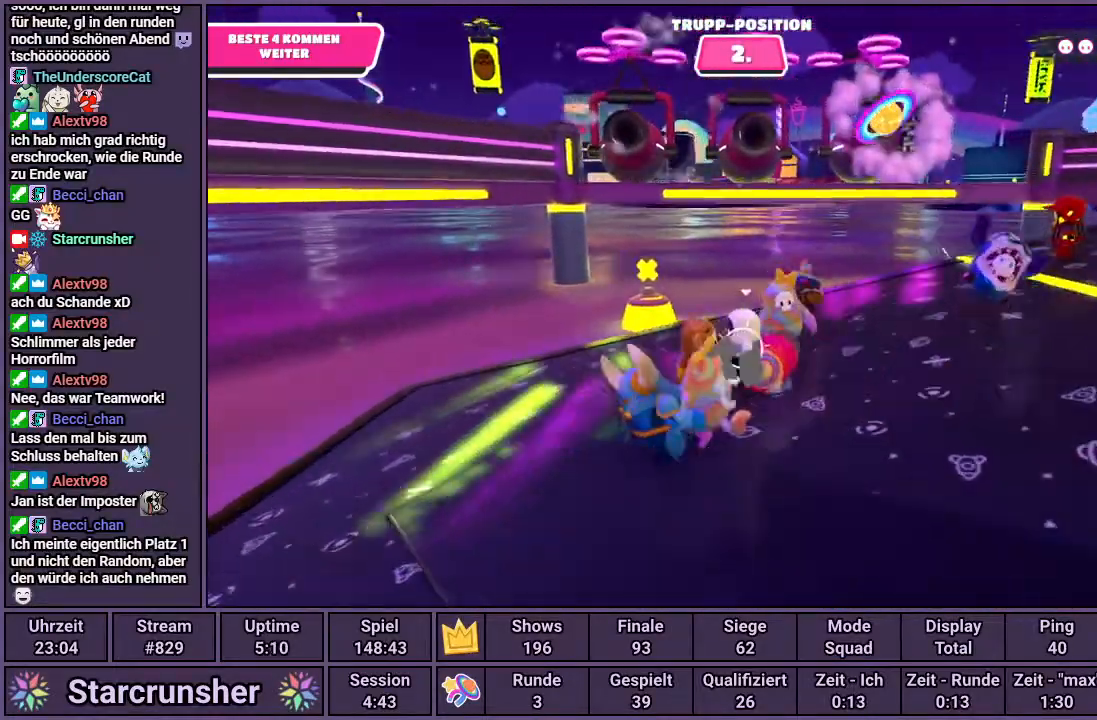
{"buttons": [], "left_stick": "center", "right_stick": "center", "events": [[300, "left_stick", "center"]]}
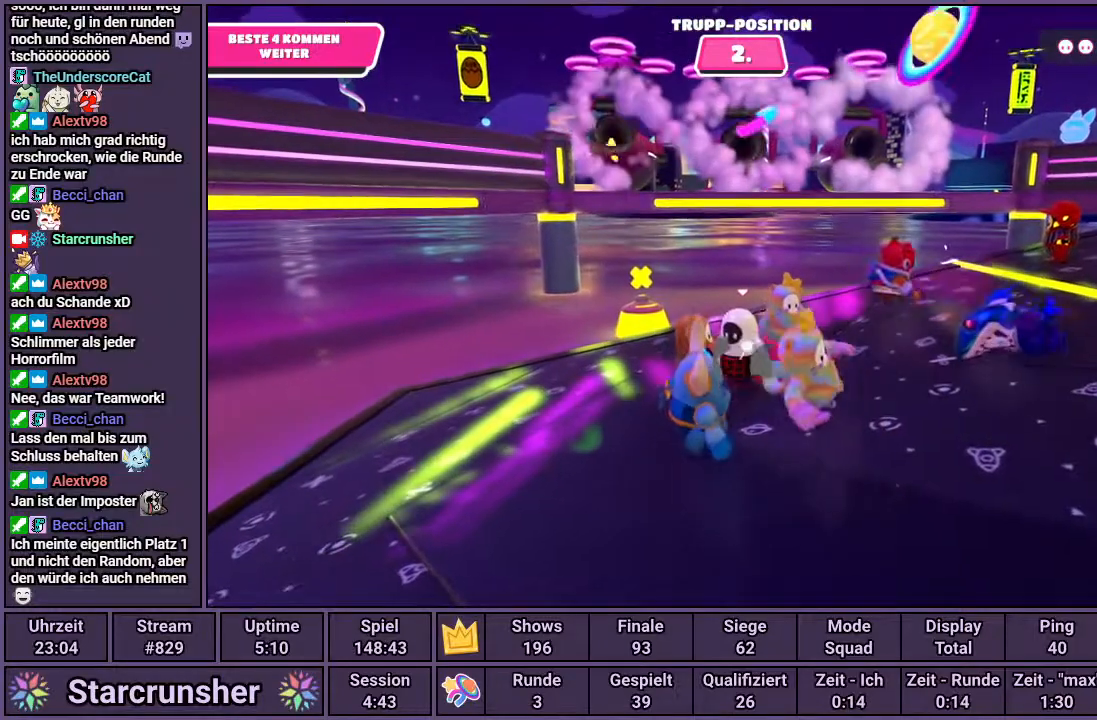
{"buttons": [], "left_stick": "center", "right_stick": "center", "events": []}
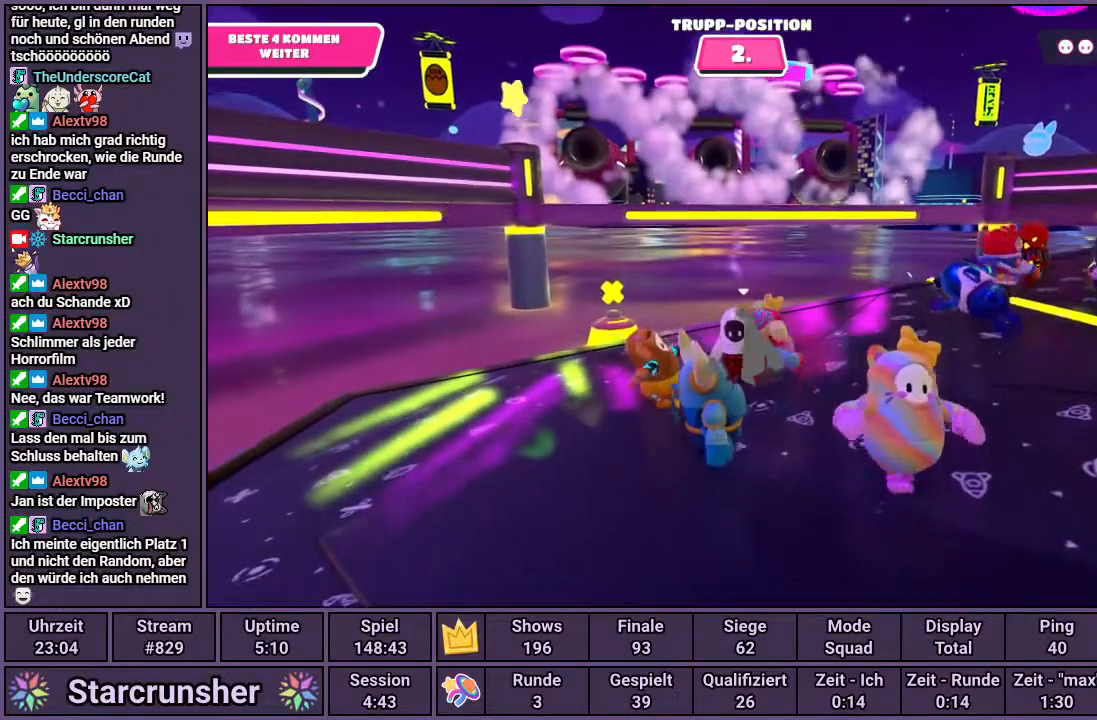
{"buttons": [], "left_stick": "down-left", "right_stick": "center", "events": [[33, "right_stick", "up-left"], [167, "left_stick", "down"], [233, "left_stick", "down-left"], [267, "right_stick", "center"]]}
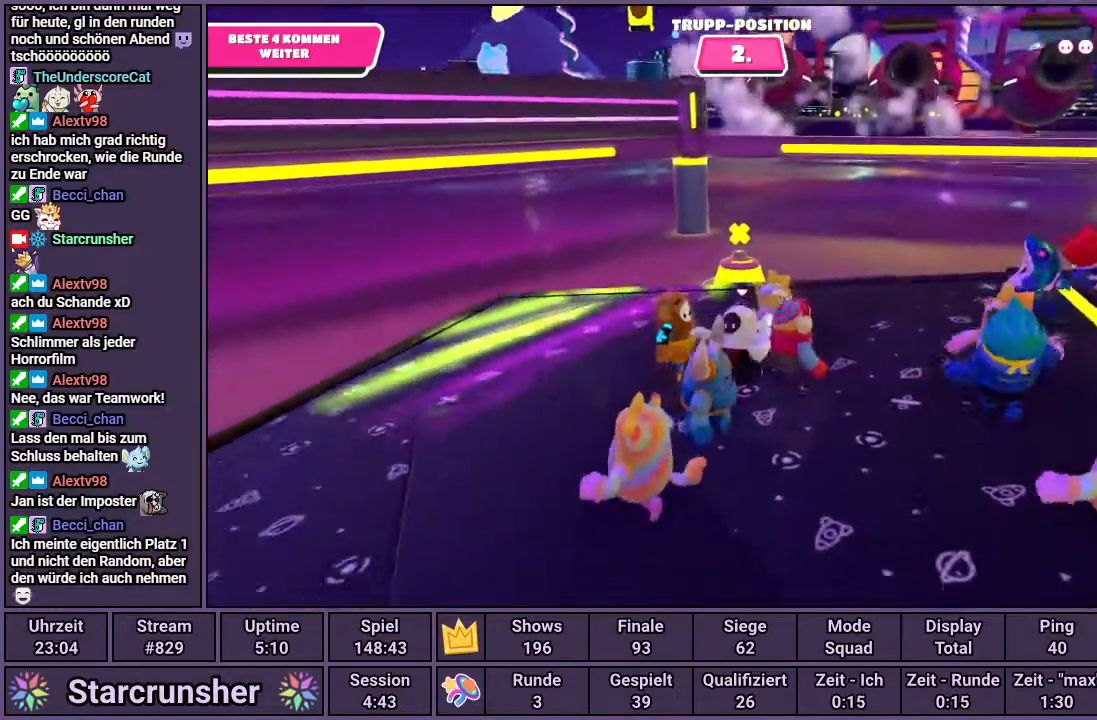
{"buttons": [], "left_stick": "down-left", "right_stick": "center", "events": []}
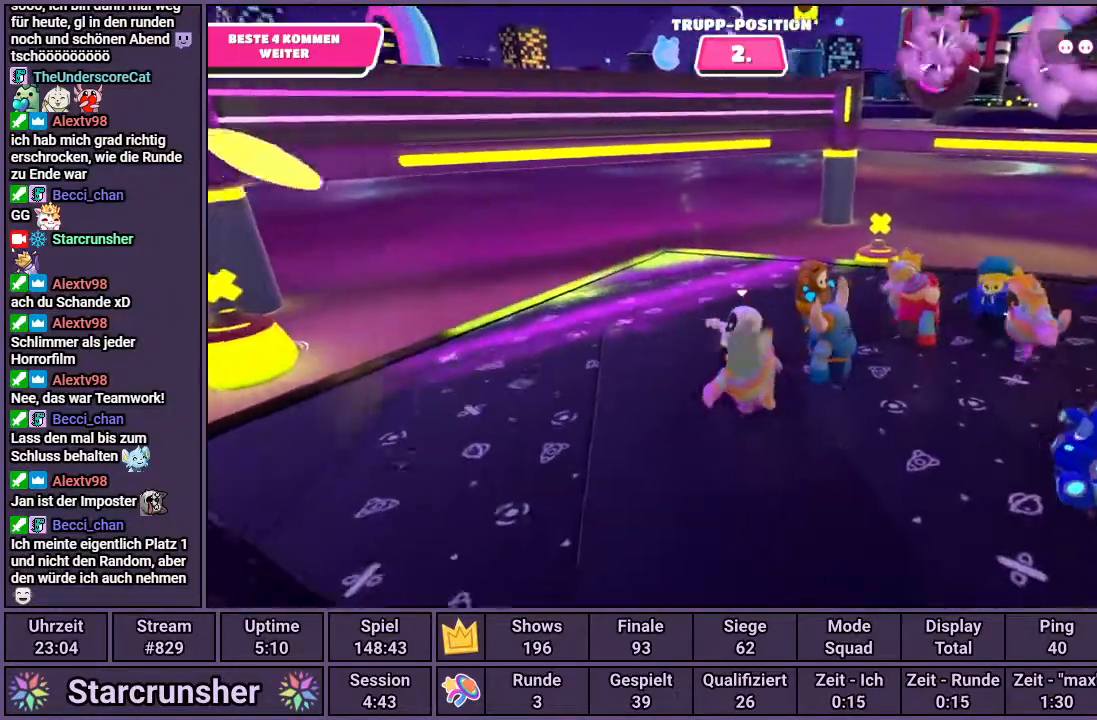
{"buttons": [], "left_stick": "up-right", "right_stick": "center", "events": [[117, "left_stick", "center"], [167, "right_stick", "down-right"], [233, "left_stick", "right"], [383, "left_stick", "up-right"], [383, "right_stick", "center"]]}
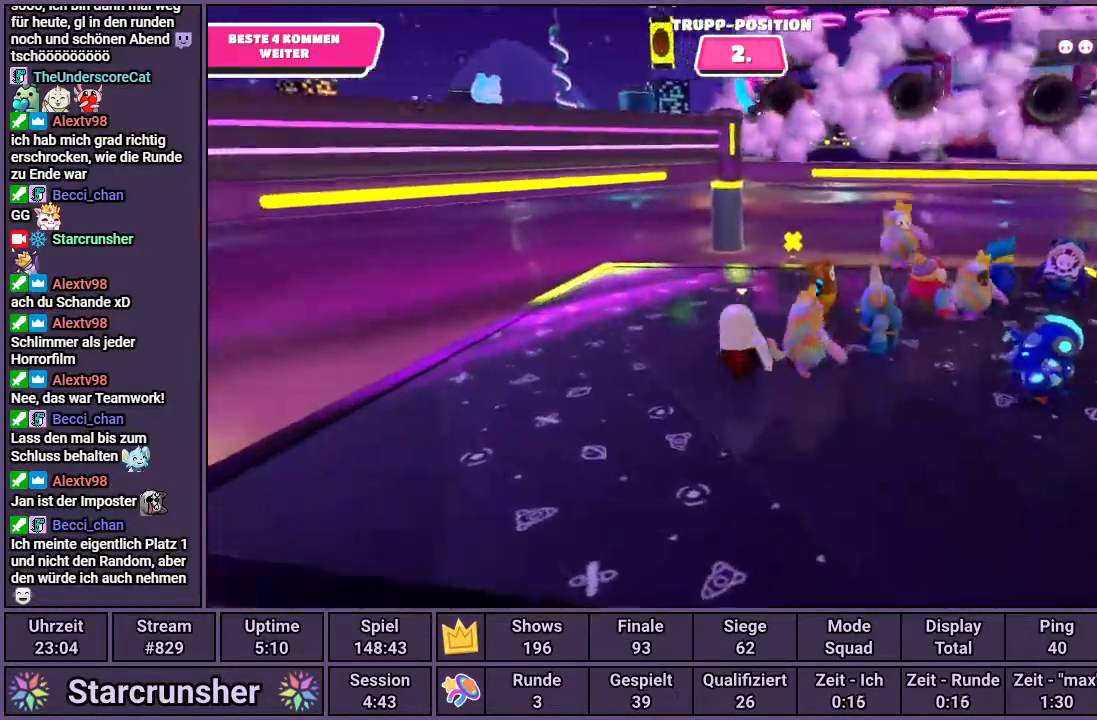
{"buttons": [], "left_stick": "center", "right_stick": "center", "events": [[133, "left_stick", "center"]]}
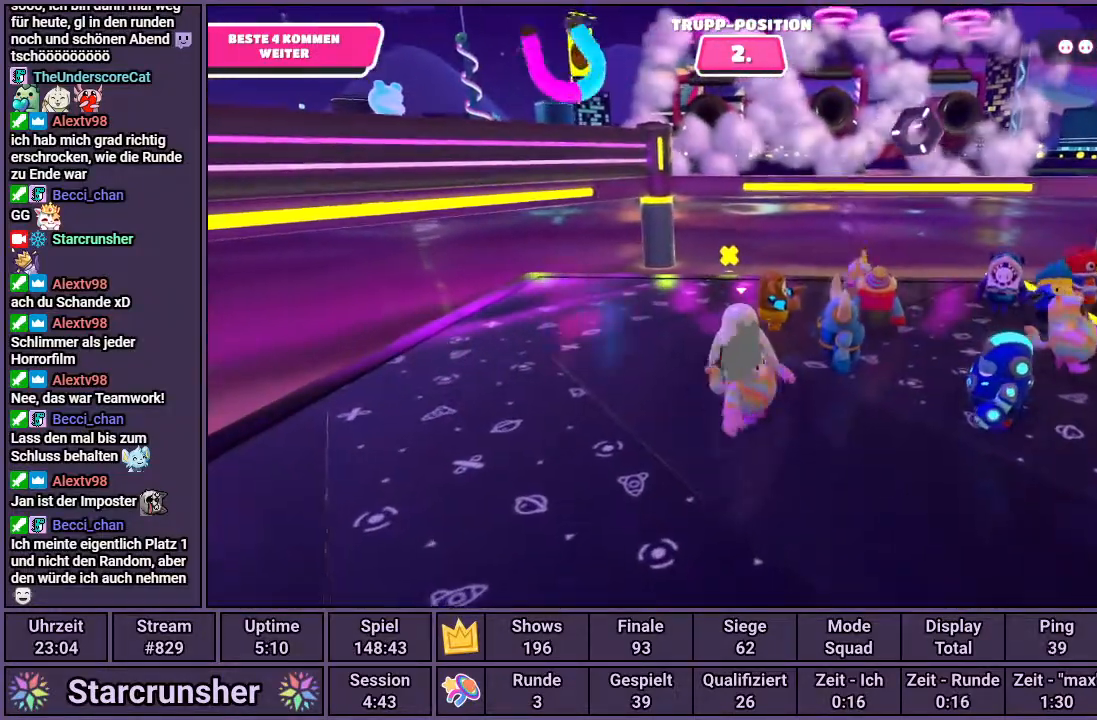
{"buttons": [], "left_stick": "center", "right_stick": "center", "events": []}
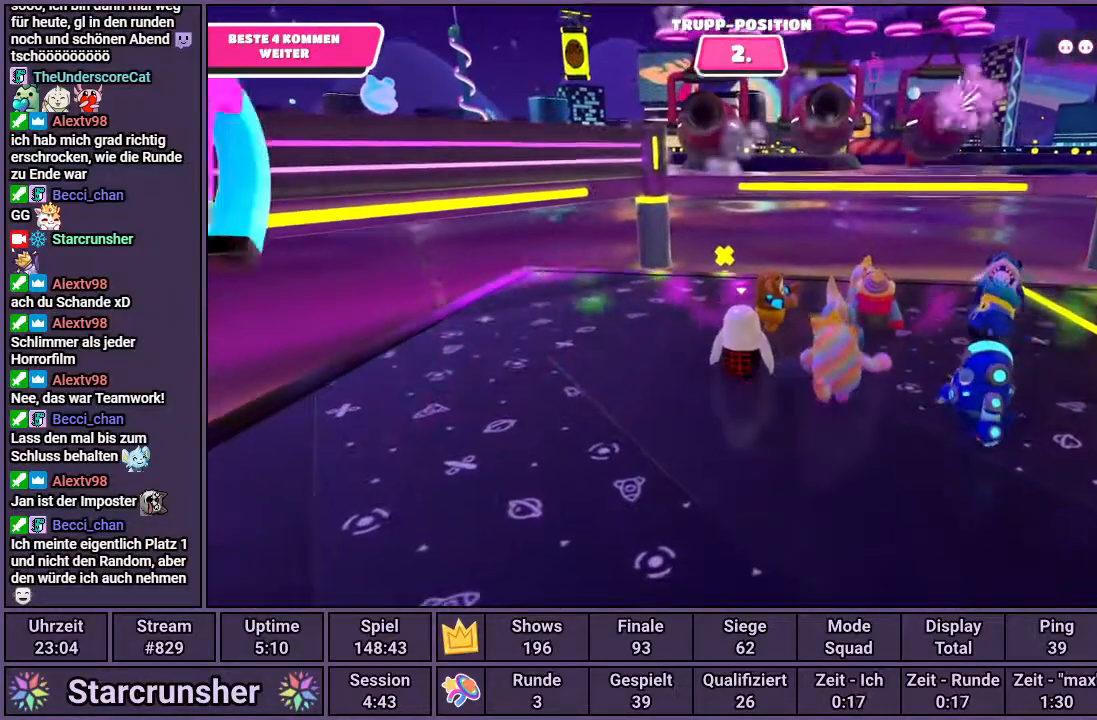
{"buttons": [], "left_stick": "center", "right_stick": "center", "events": []}
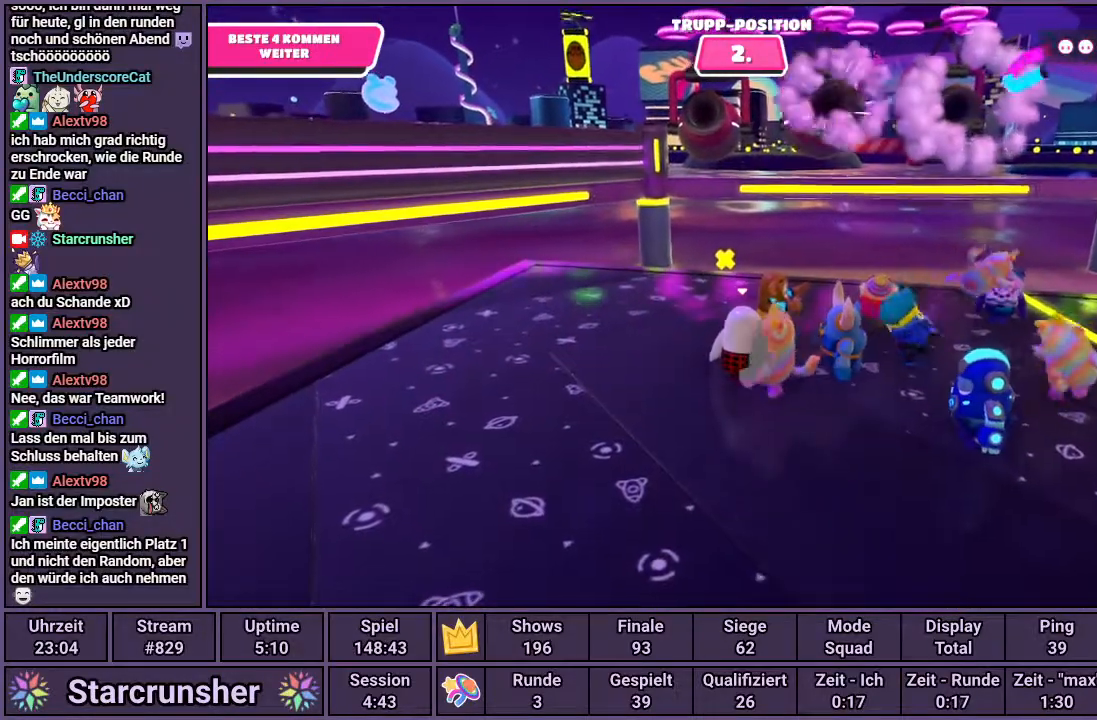
{"buttons": [], "left_stick": "center", "right_stick": "center", "events": []}
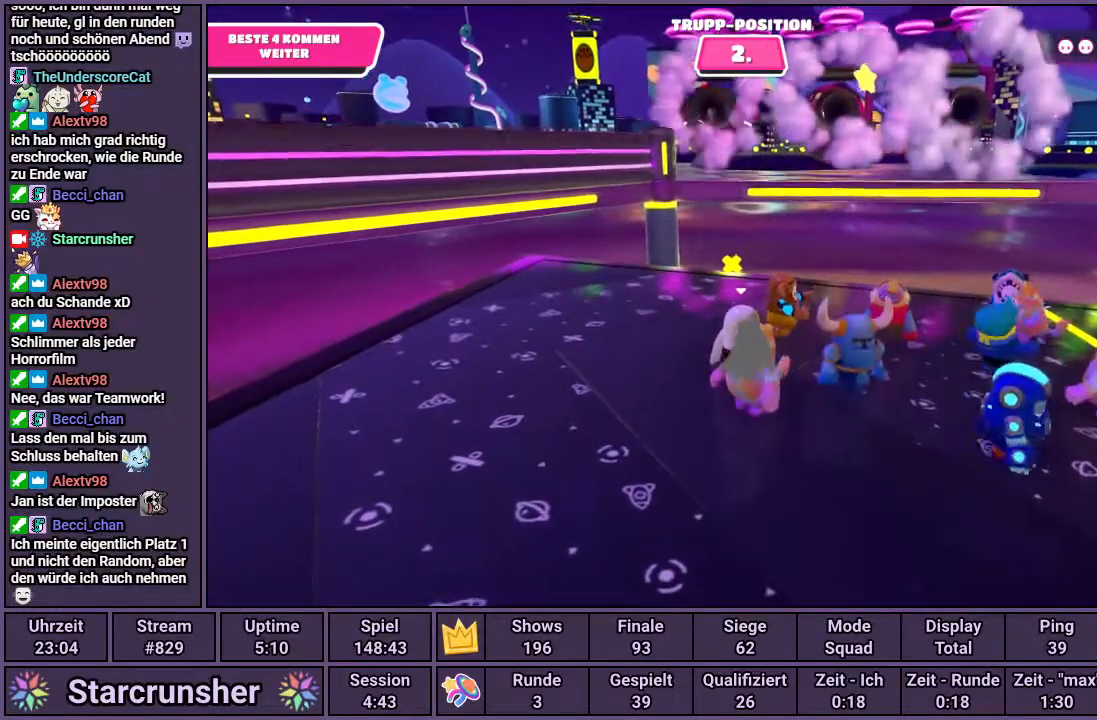
{"buttons": [], "left_stick": "center", "right_stick": "center", "events": []}
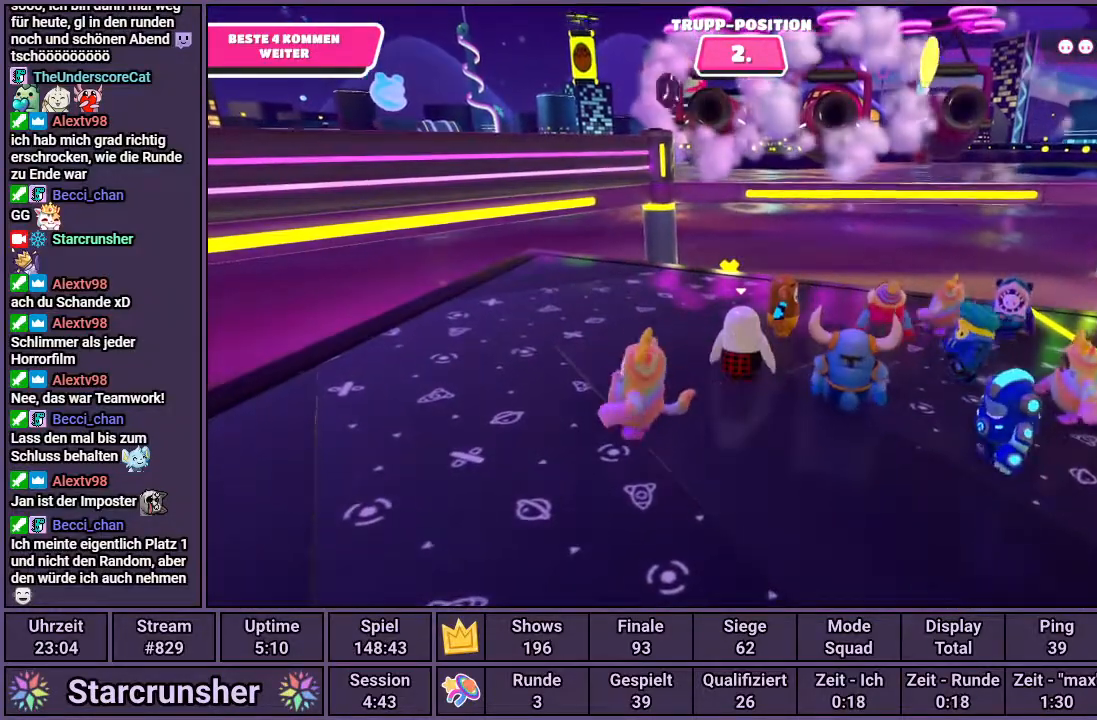
{"buttons": [], "left_stick": "center", "right_stick": "center", "events": []}
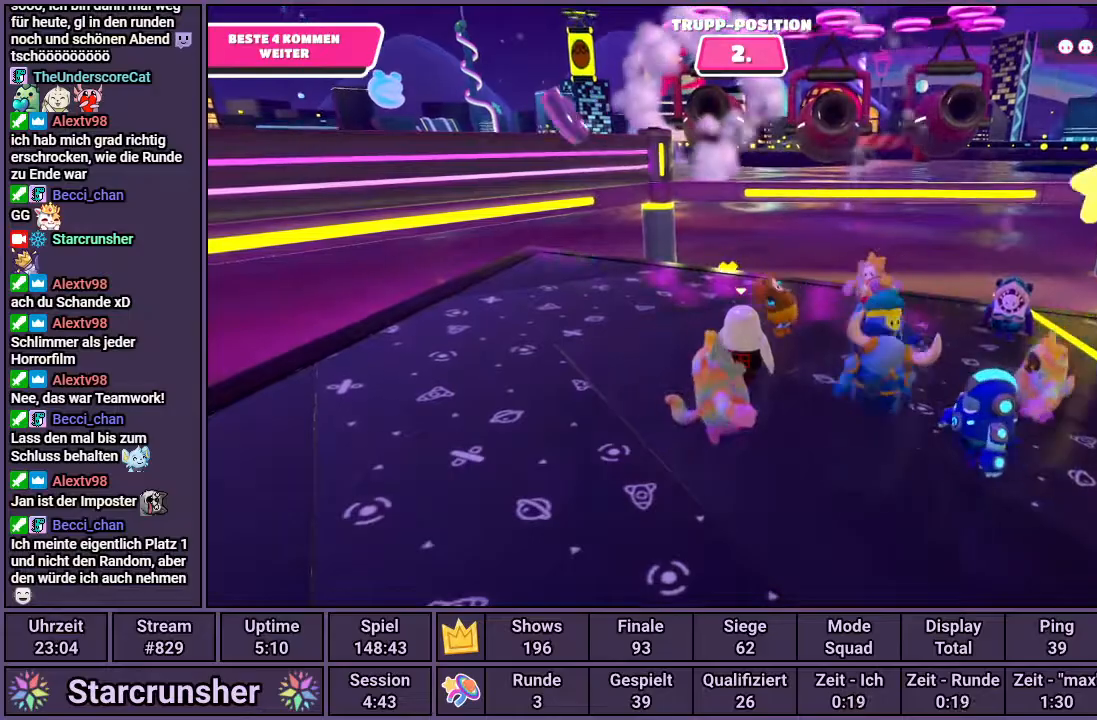
{"buttons": [], "left_stick": "left", "right_stick": "center", "events": [[250, "left_stick", "left"], [350, "right_stick", "right"], [500, "right_stick", "center"]]}
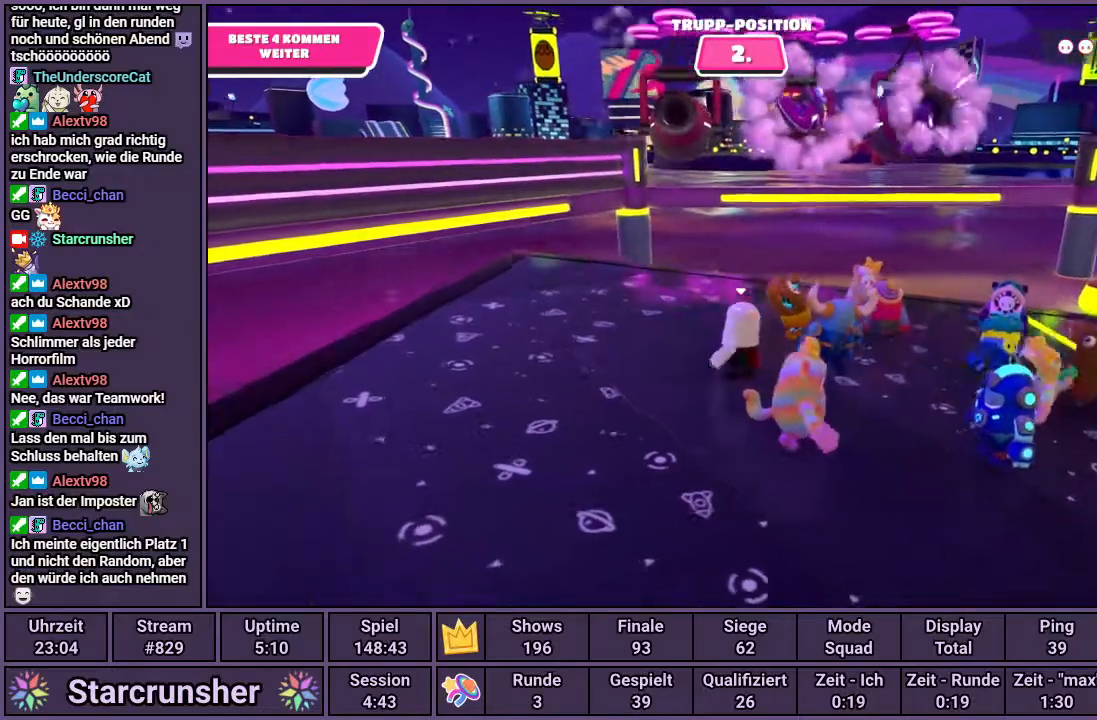
{"buttons": [], "left_stick": "down-right", "right_stick": "center", "events": [[200, "left_stick", "down-left"], [333, "left_stick", "down-right"]]}
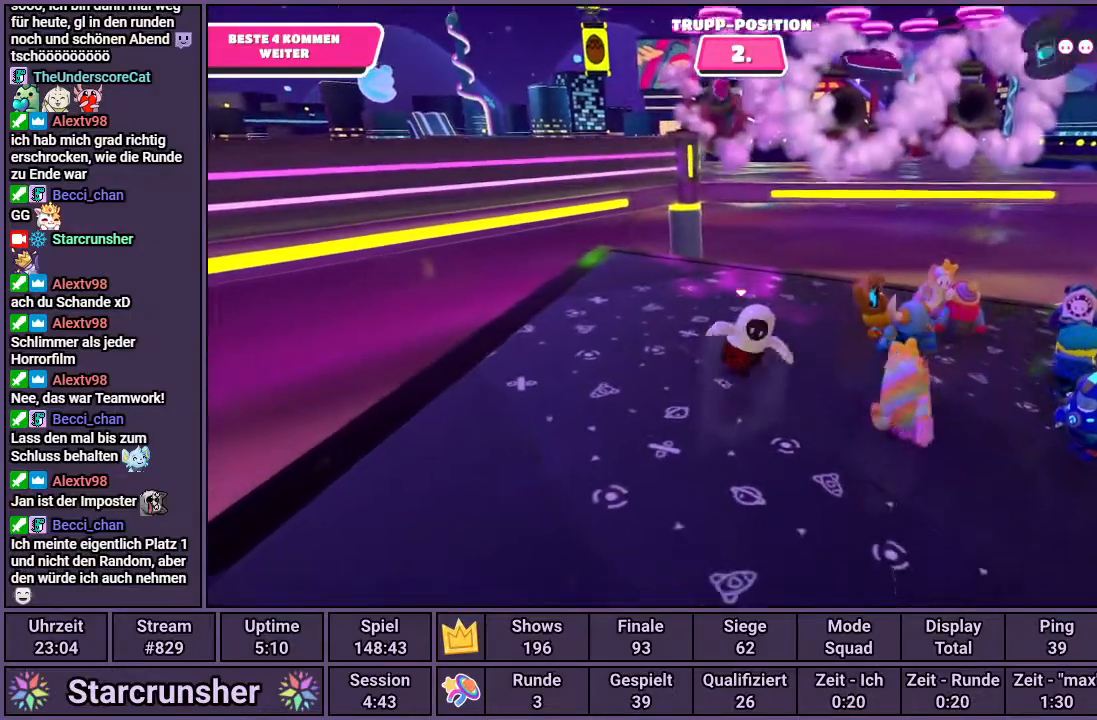
{"buttons": [], "left_stick": "up", "right_stick": "center", "events": [[50, "left_stick", "right"], [217, "left_stick", "up-right"], [317, "left_stick", "up"]]}
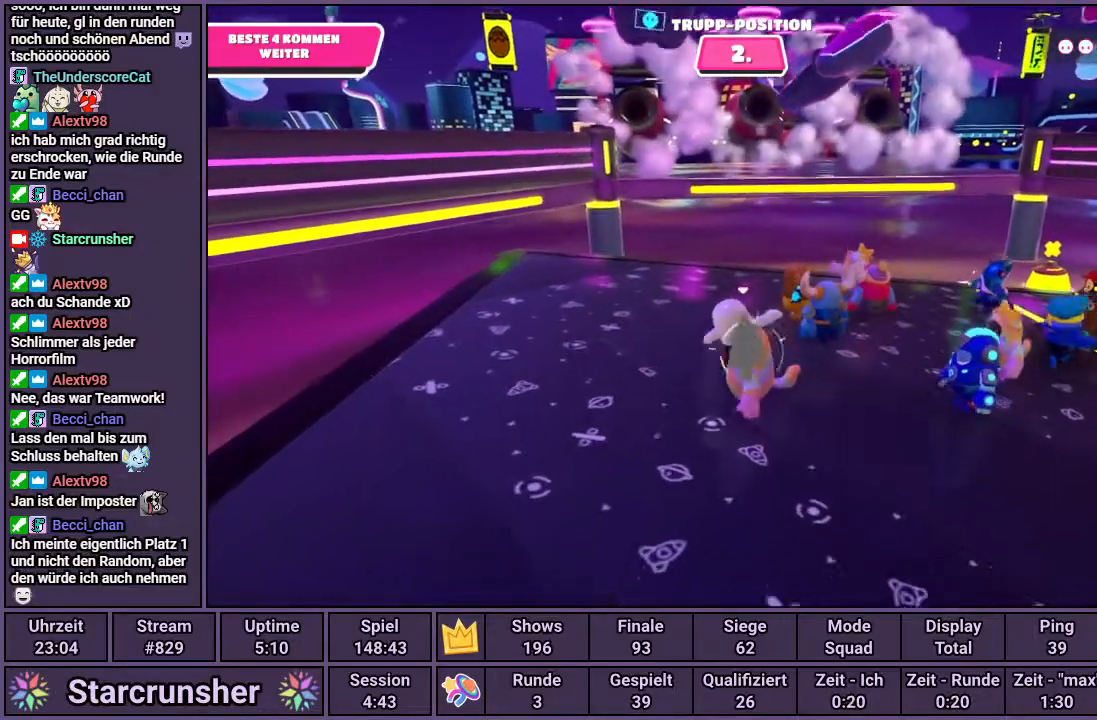
{"buttons": [], "left_stick": "center", "right_stick": "center", "events": [[283, "left_stick", "center"]]}
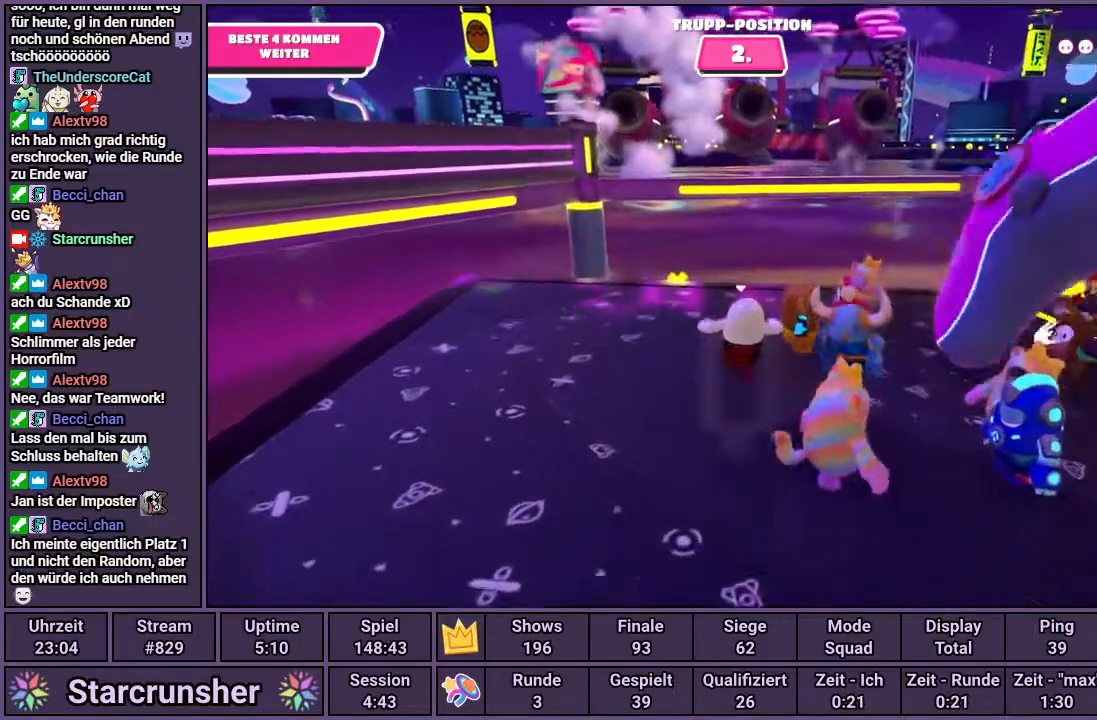
{"buttons": [], "left_stick": "center", "right_stick": "center", "events": [[50, "right_stick", "up-left"], [267, "right_stick", "center"]]}
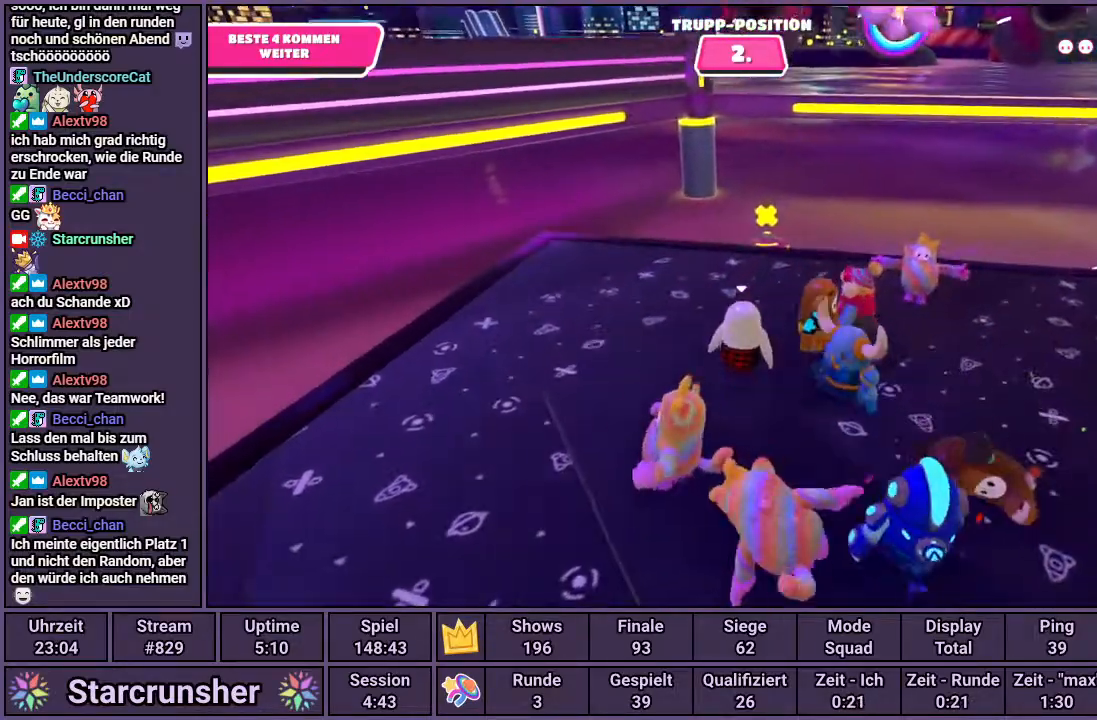
{"buttons": [], "left_stick": "down", "right_stick": "center", "events": [[83, "right_stick", "down-right"], [267, "right_stick", "center"], [367, "left_stick", "down"]]}
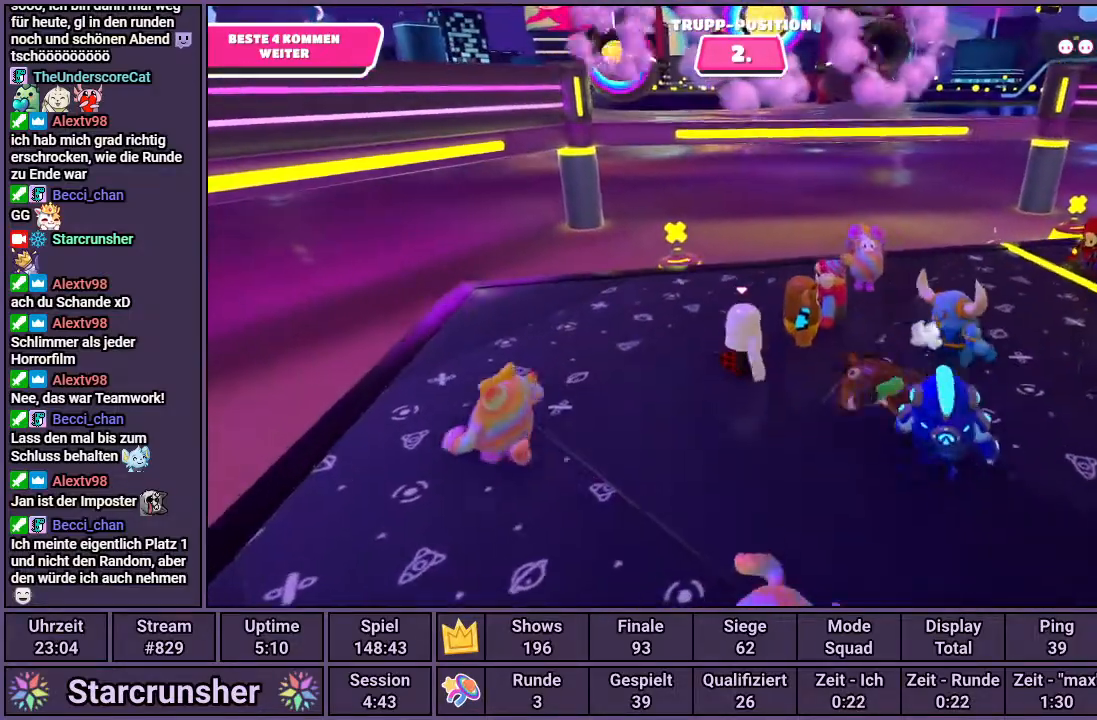
{"buttons": [], "left_stick": "right", "right_stick": "center", "events": [[417, "left_stick", "right"]]}